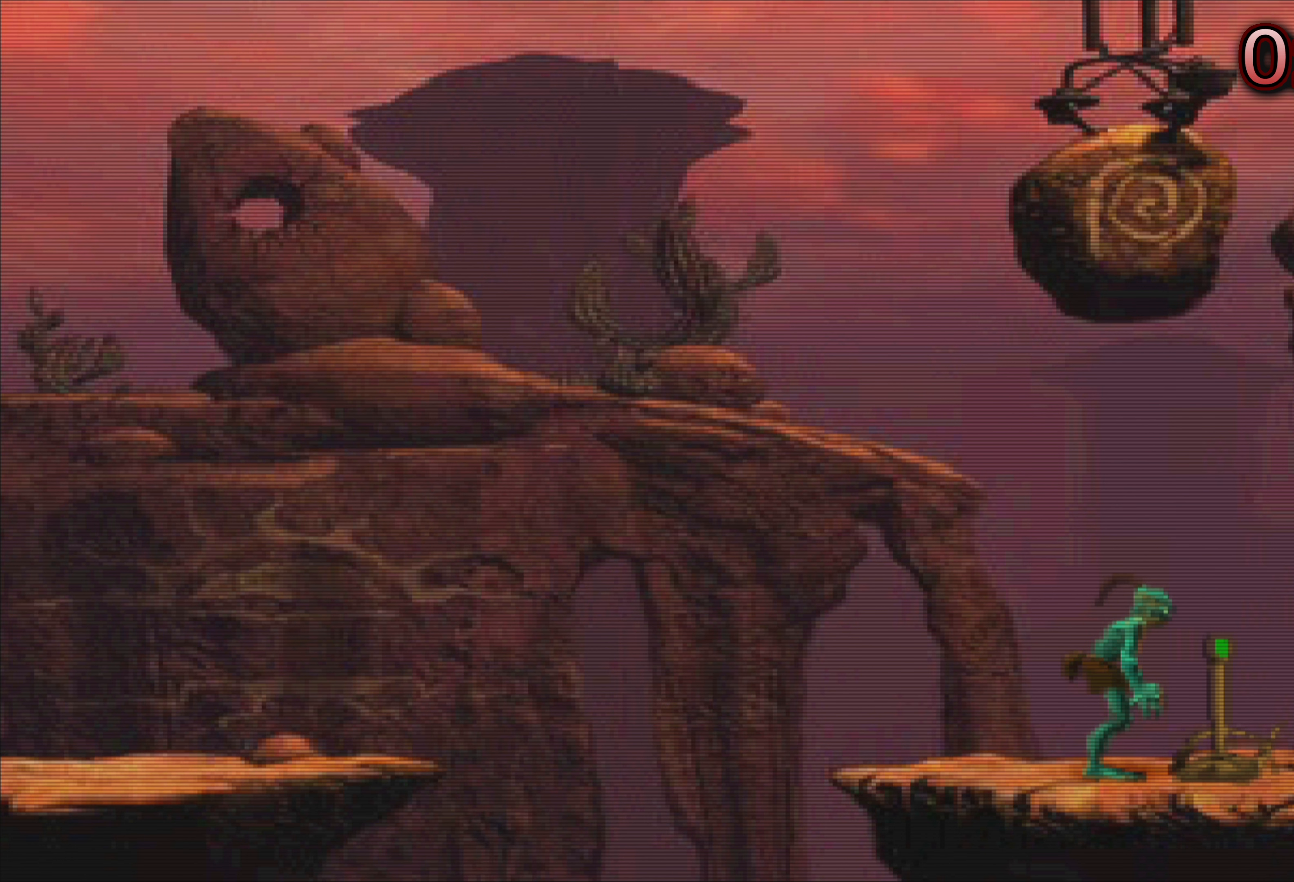
Gameplay with a controller (PlayStation layout); each line is a JSON object with the inputs held at the frame after it. "events" lists button and stick changes between this image and that frame as [ms after this image, input, new state], when the widget could be followed in between. Not read: L3 R3 right_stick.
{"buttons": [], "left_stick": "center", "events": [[333, "SQUARE", "down"], [466, "SQUARE", "up"]]}
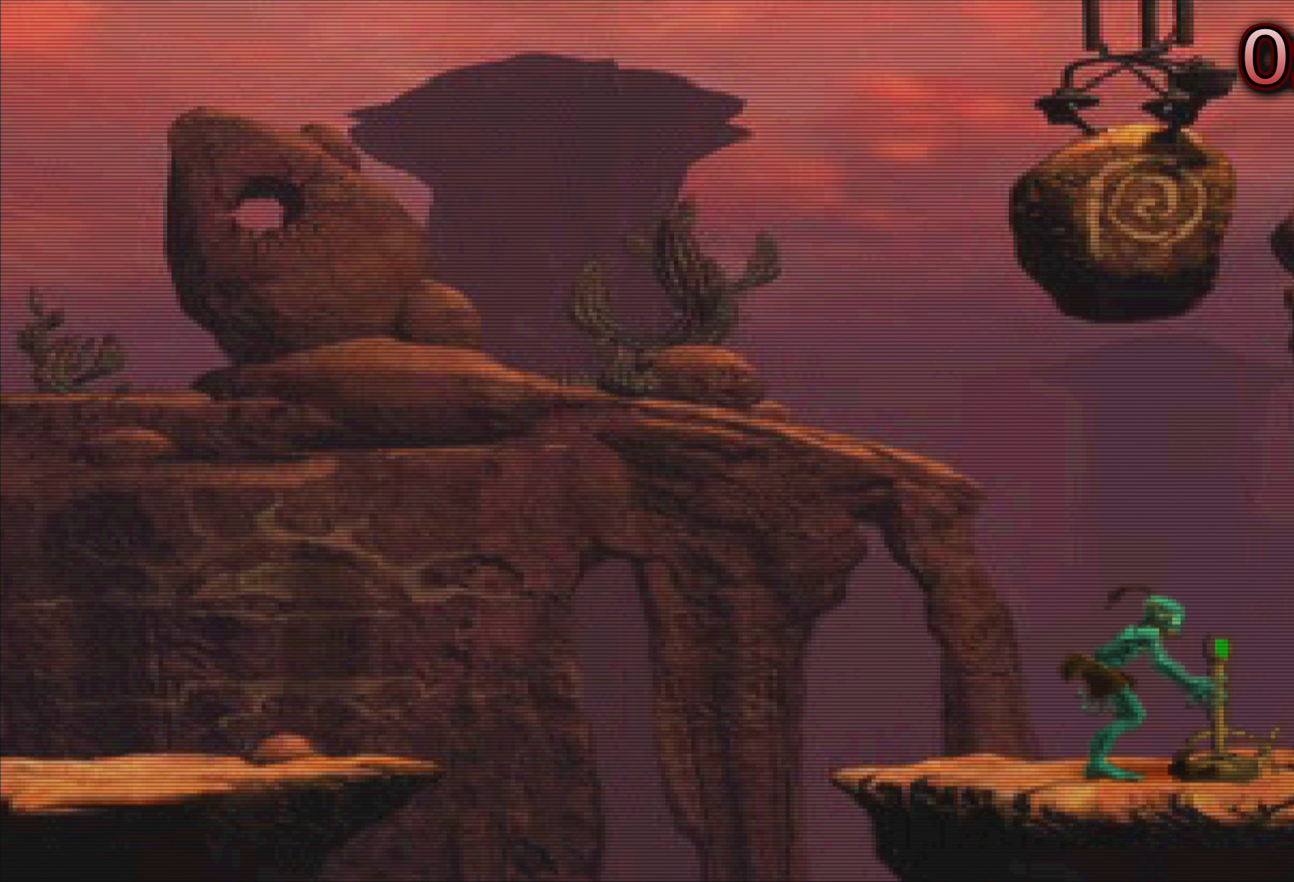
{"buttons": [], "left_stick": "center", "events": []}
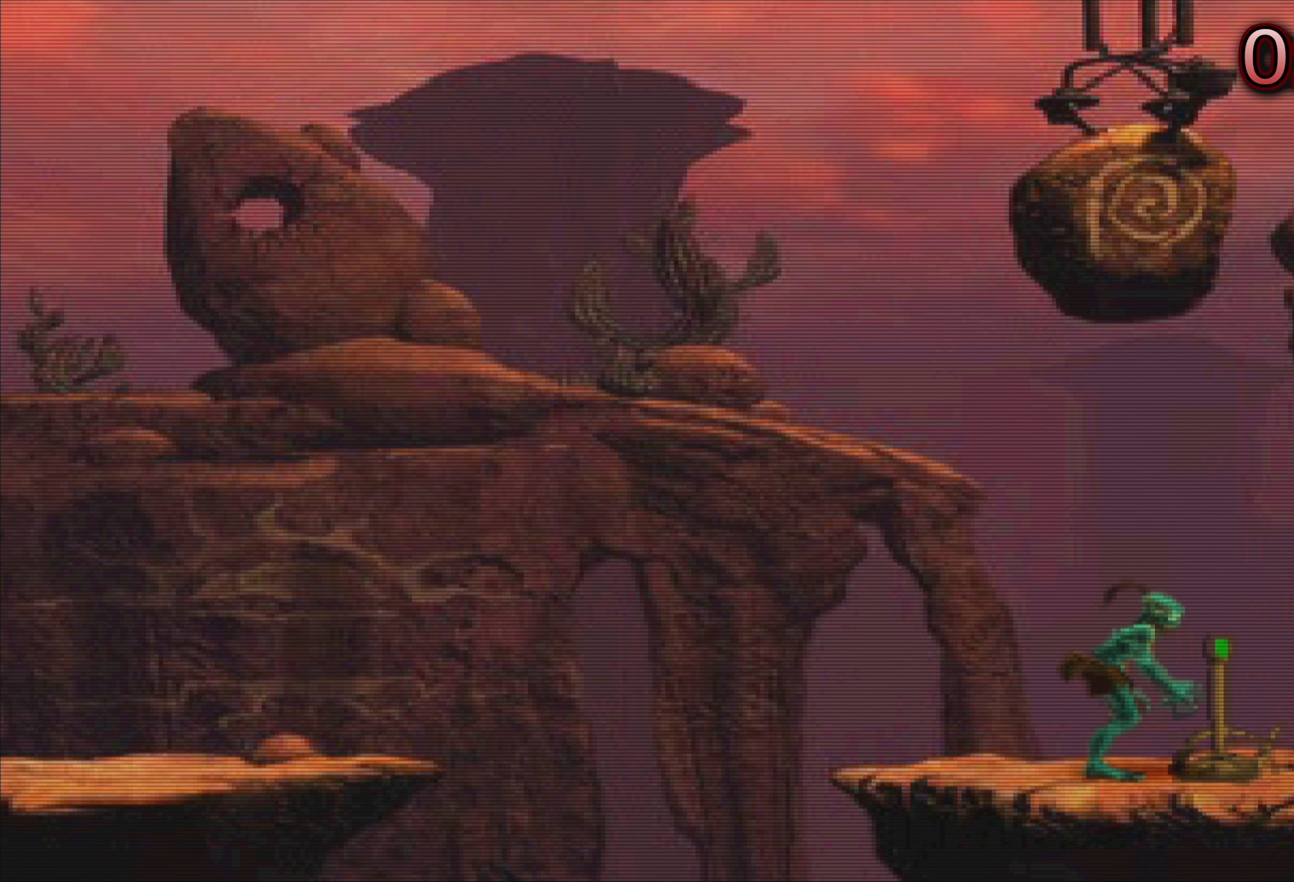
{"buttons": [], "left_stick": "center", "events": []}
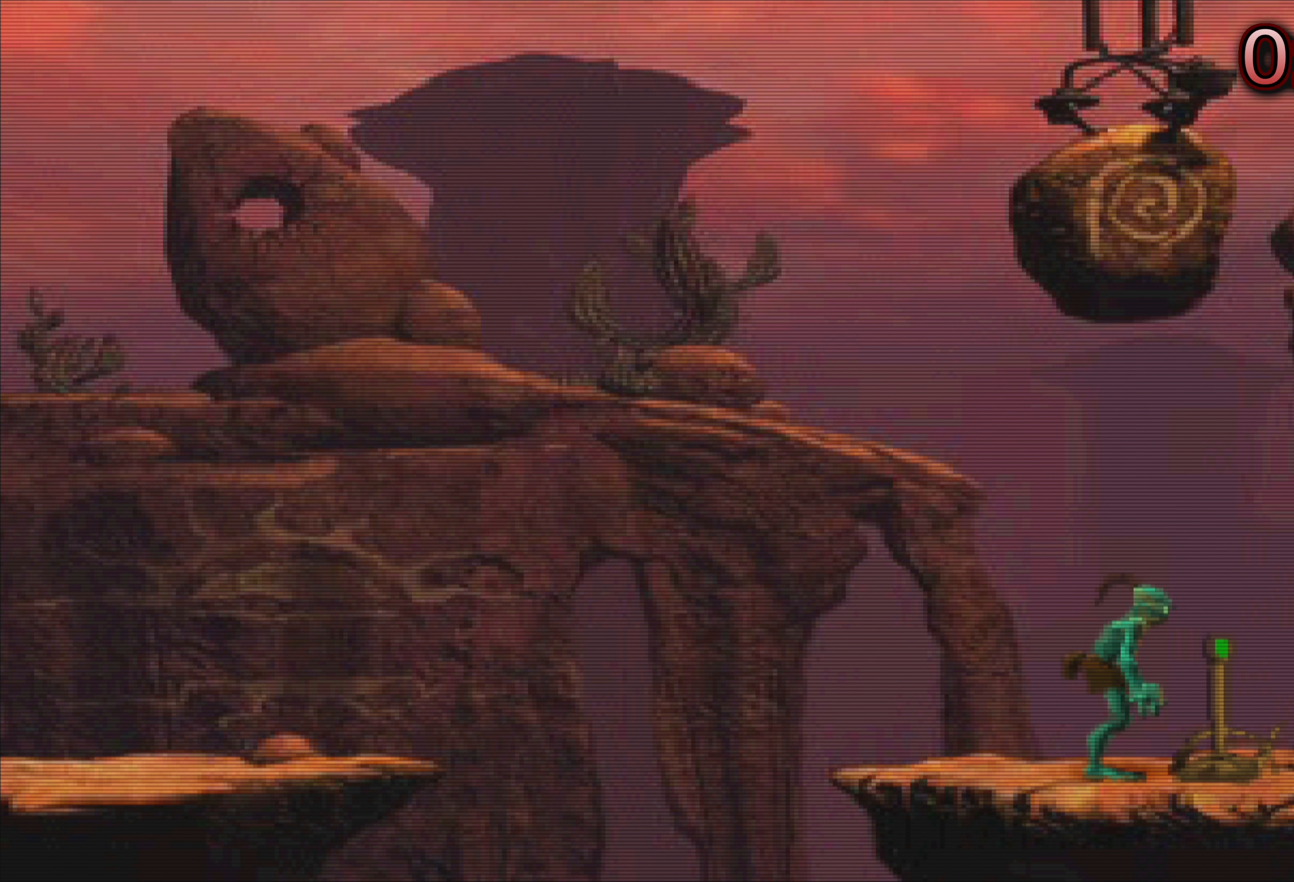
{"buttons": [], "left_stick": "center", "events": [[200, "left_stick", "right"], [500, "left_stick", "center"]]}
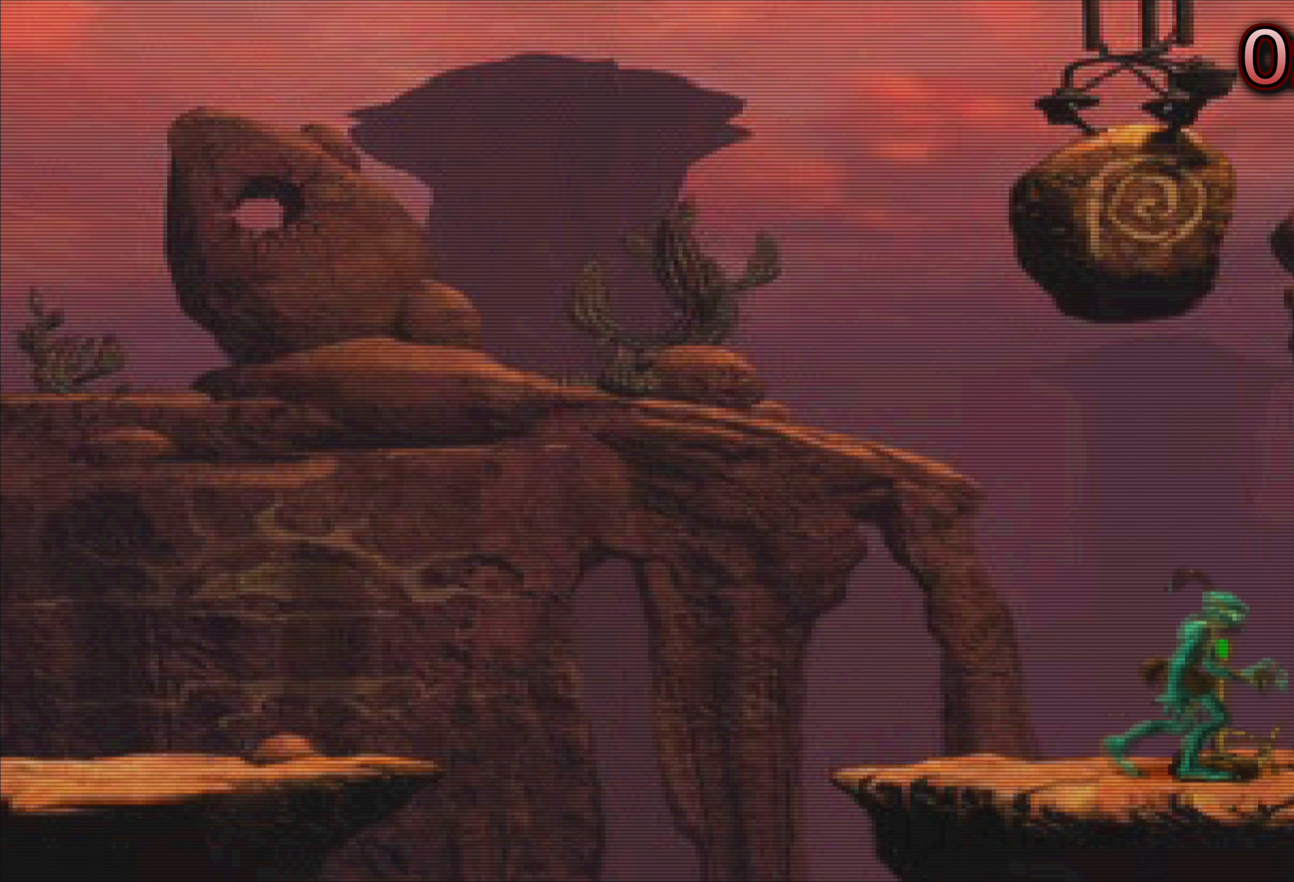
{"buttons": [], "left_stick": "center", "events": [[333, "left_stick", "left"], [433, "left_stick", "center"]]}
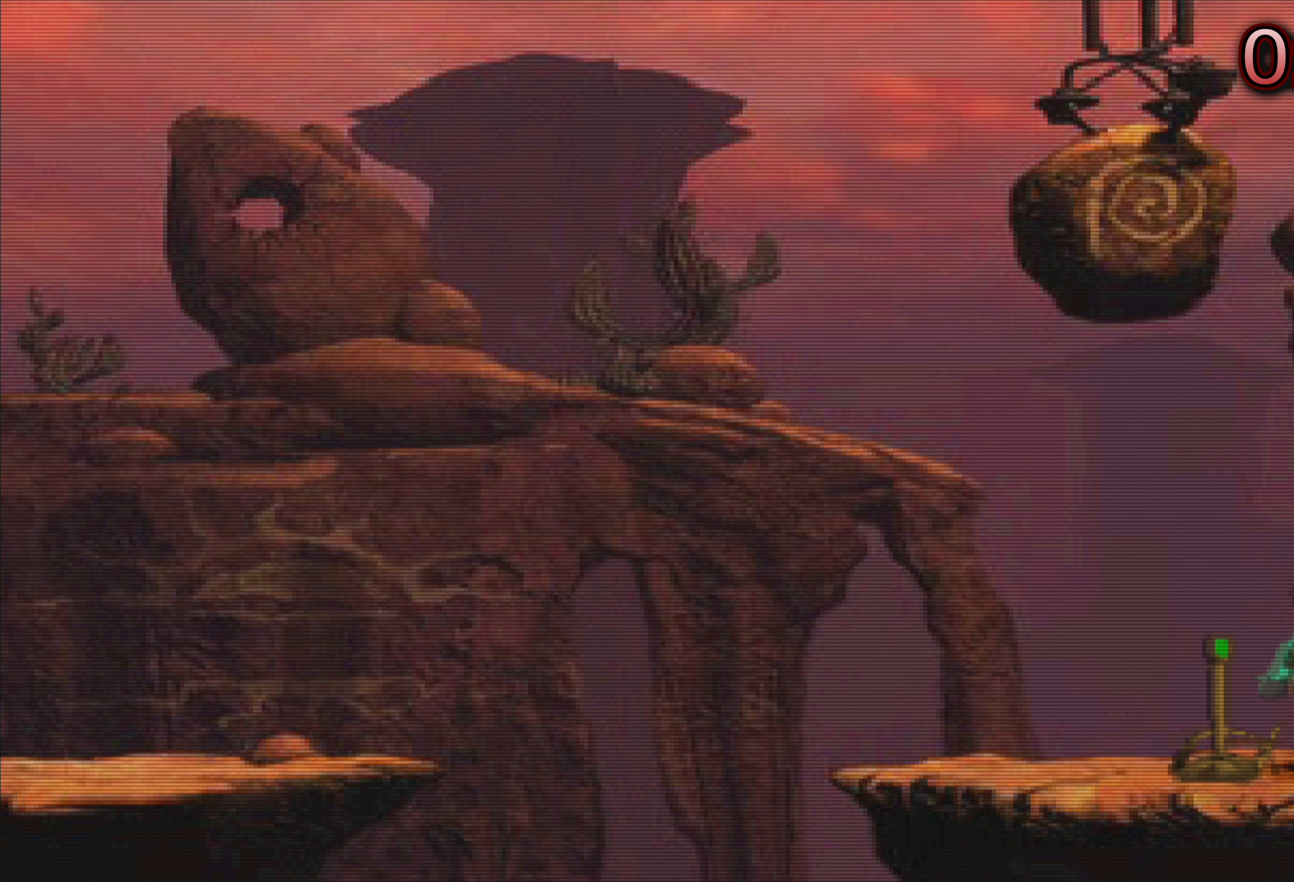
{"buttons": [], "left_stick": "right", "events": [[333, "left_stick", "right"]]}
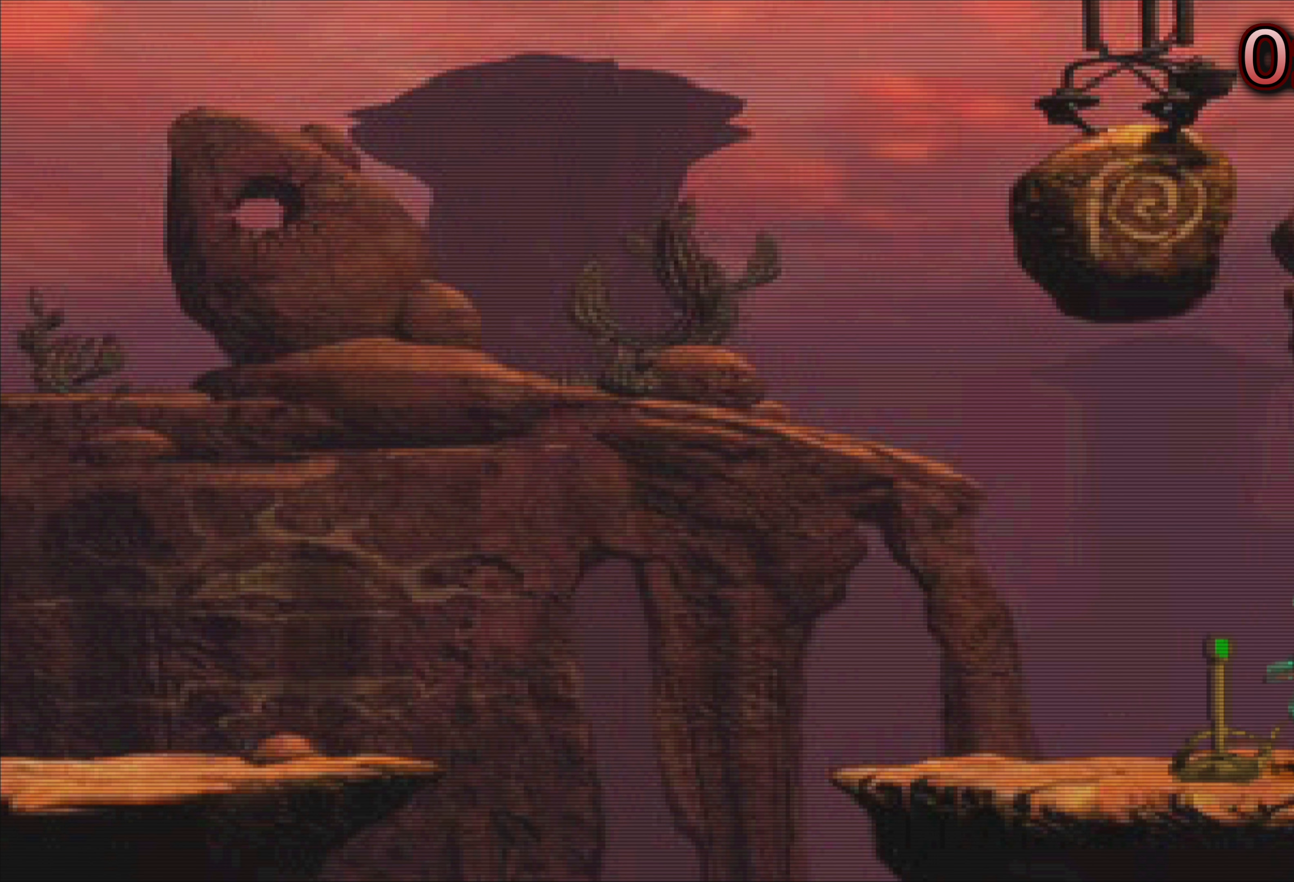
{"buttons": [], "left_stick": "right", "events": []}
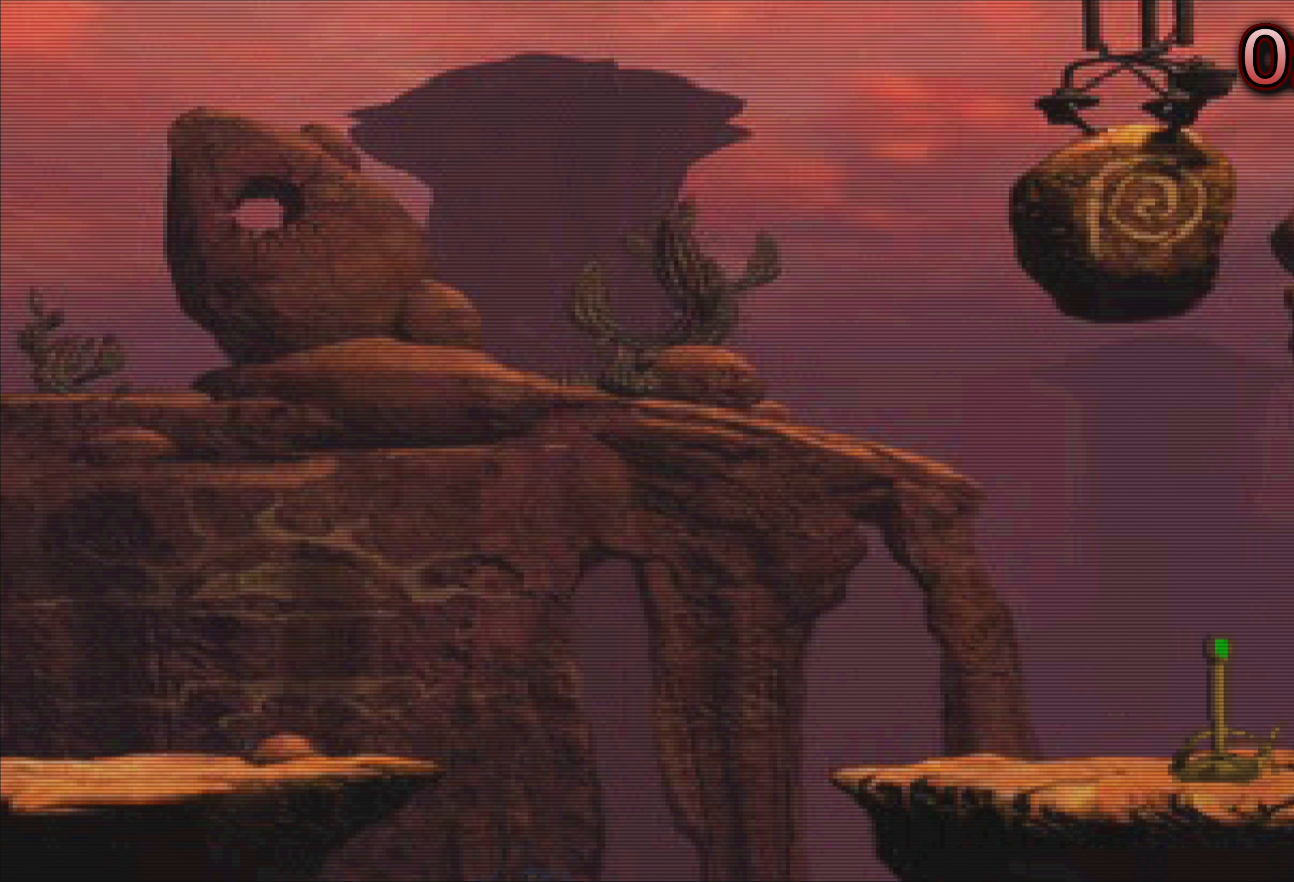
{"buttons": [], "left_stick": "right", "events": []}
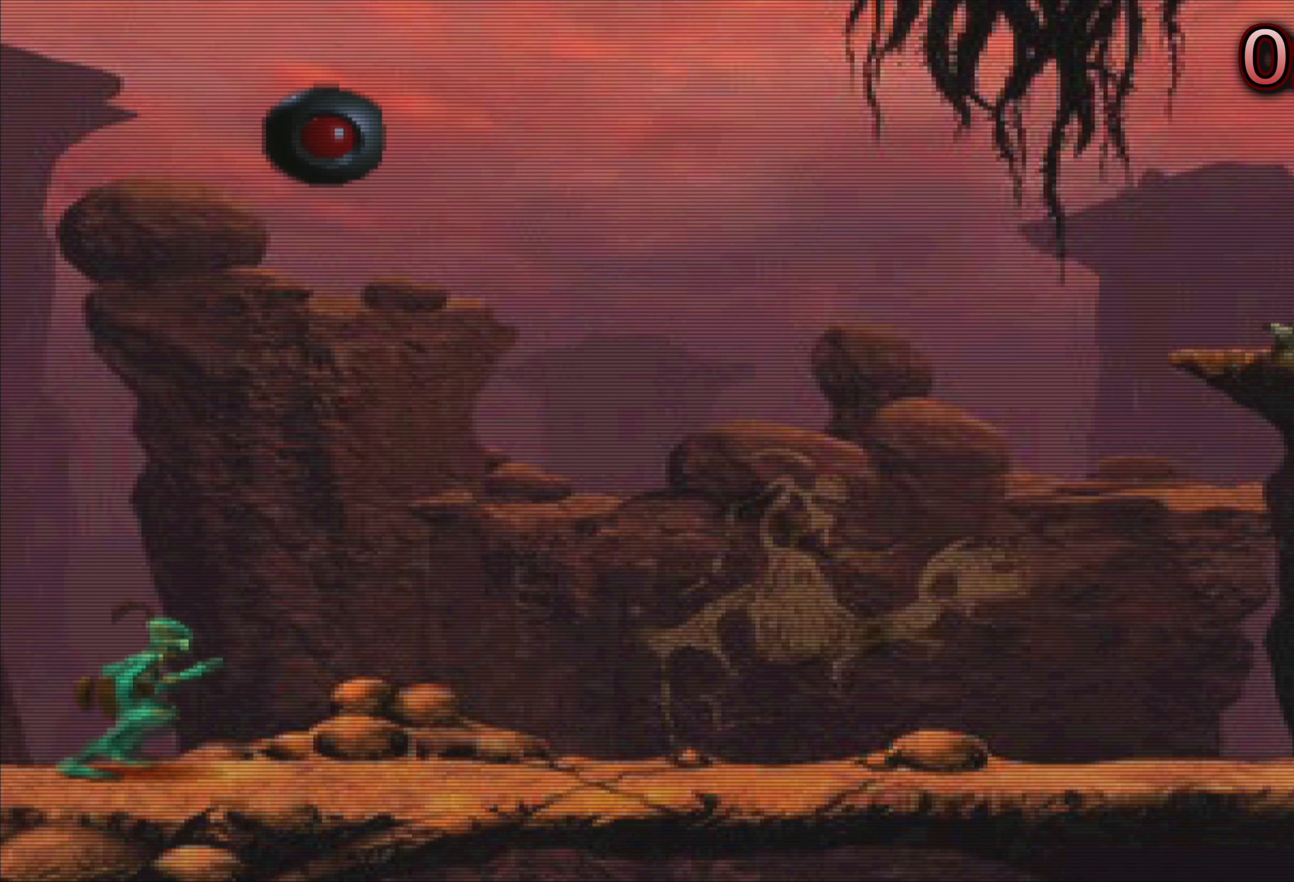
{"buttons": [], "left_stick": "right", "events": []}
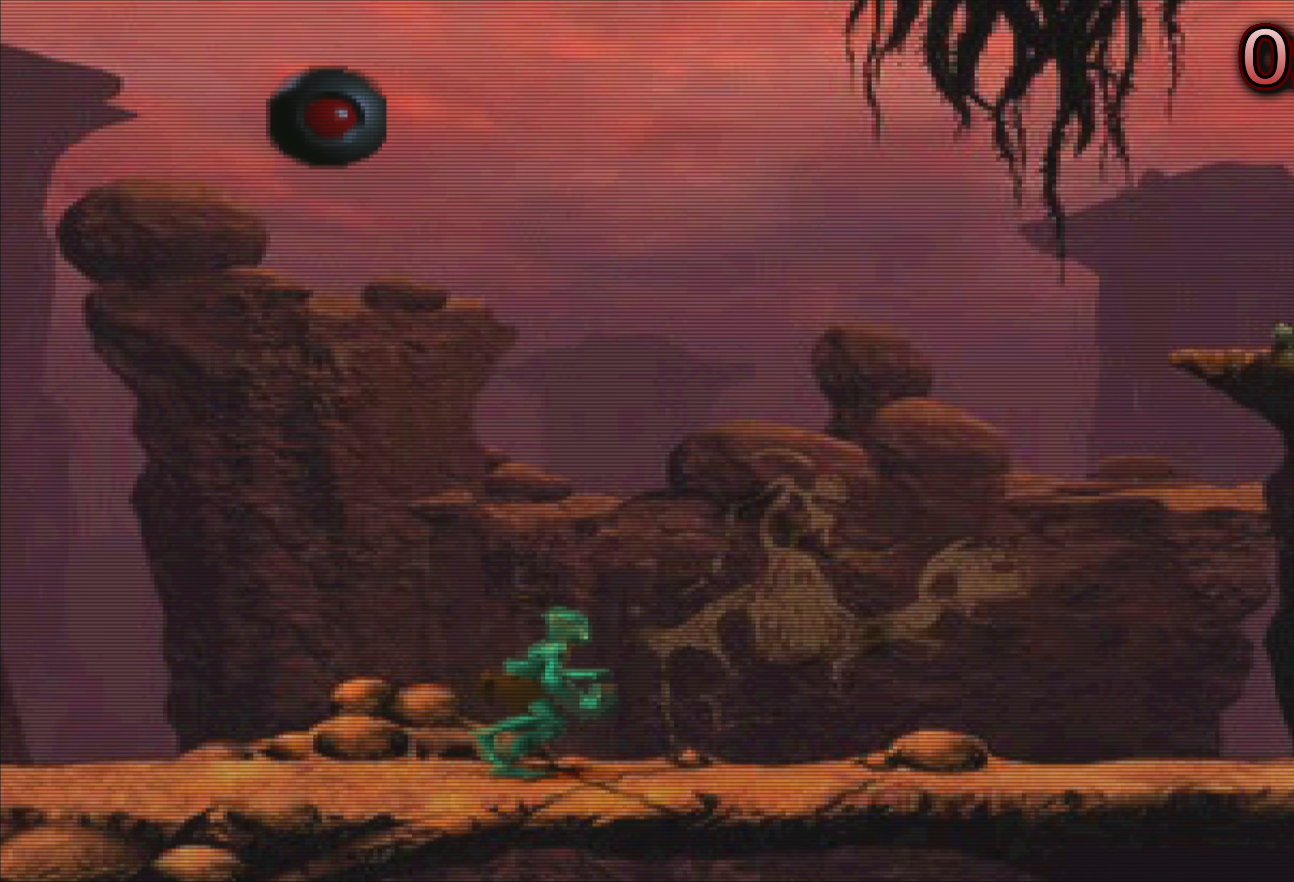
{"buttons": [], "left_stick": "right", "events": []}
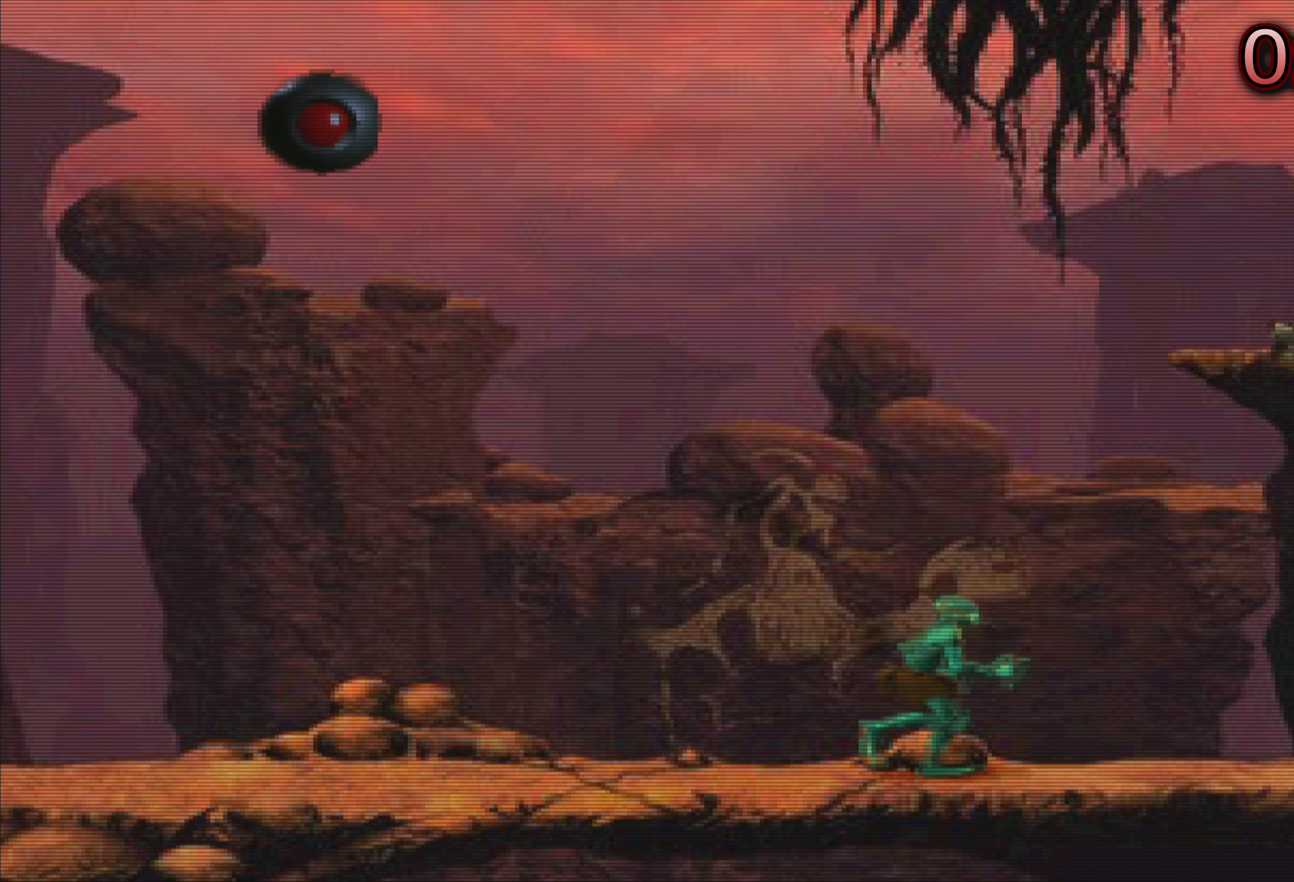
{"buttons": [], "left_stick": "right", "events": []}
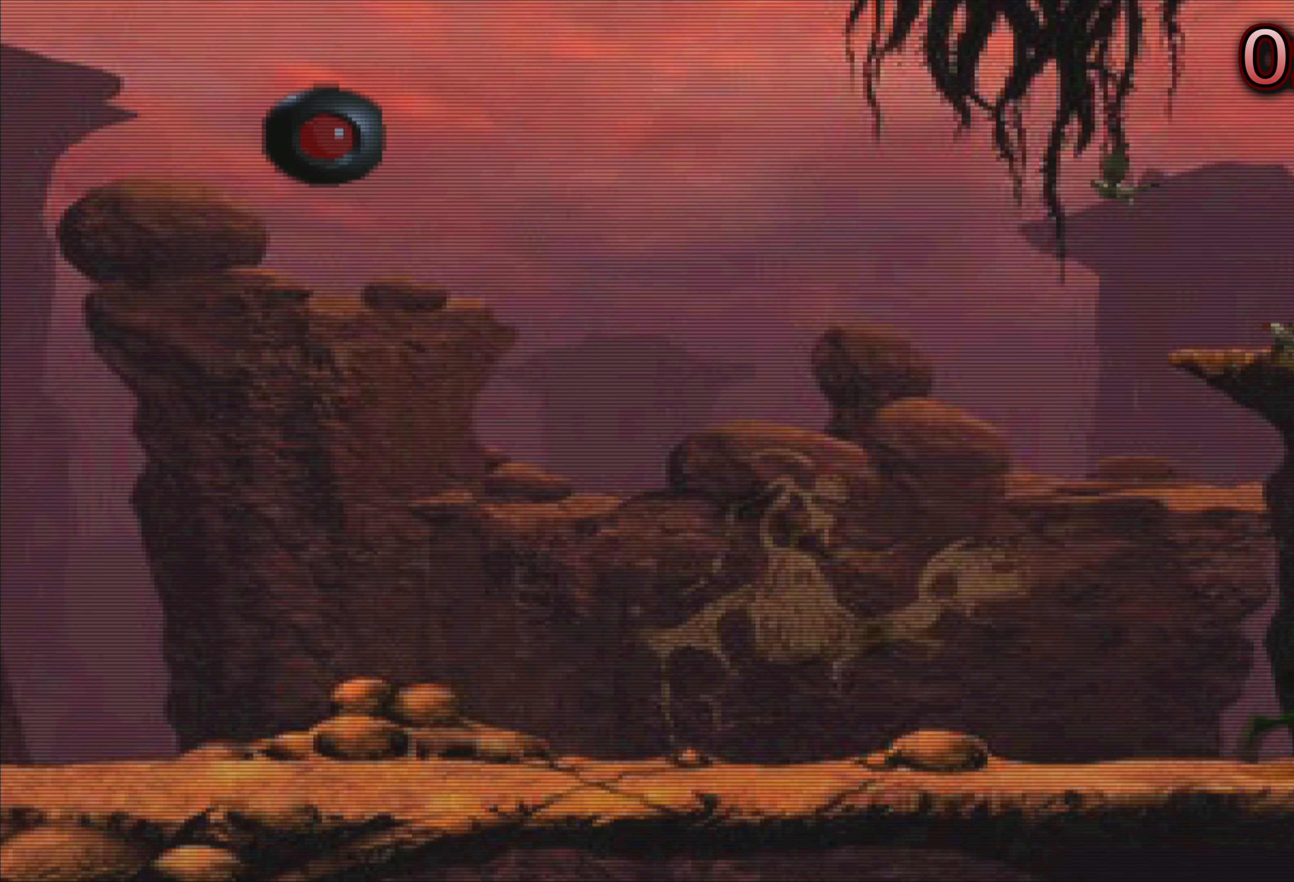
{"buttons": [], "left_stick": "center", "events": [[300, "left_stick", "center"]]}
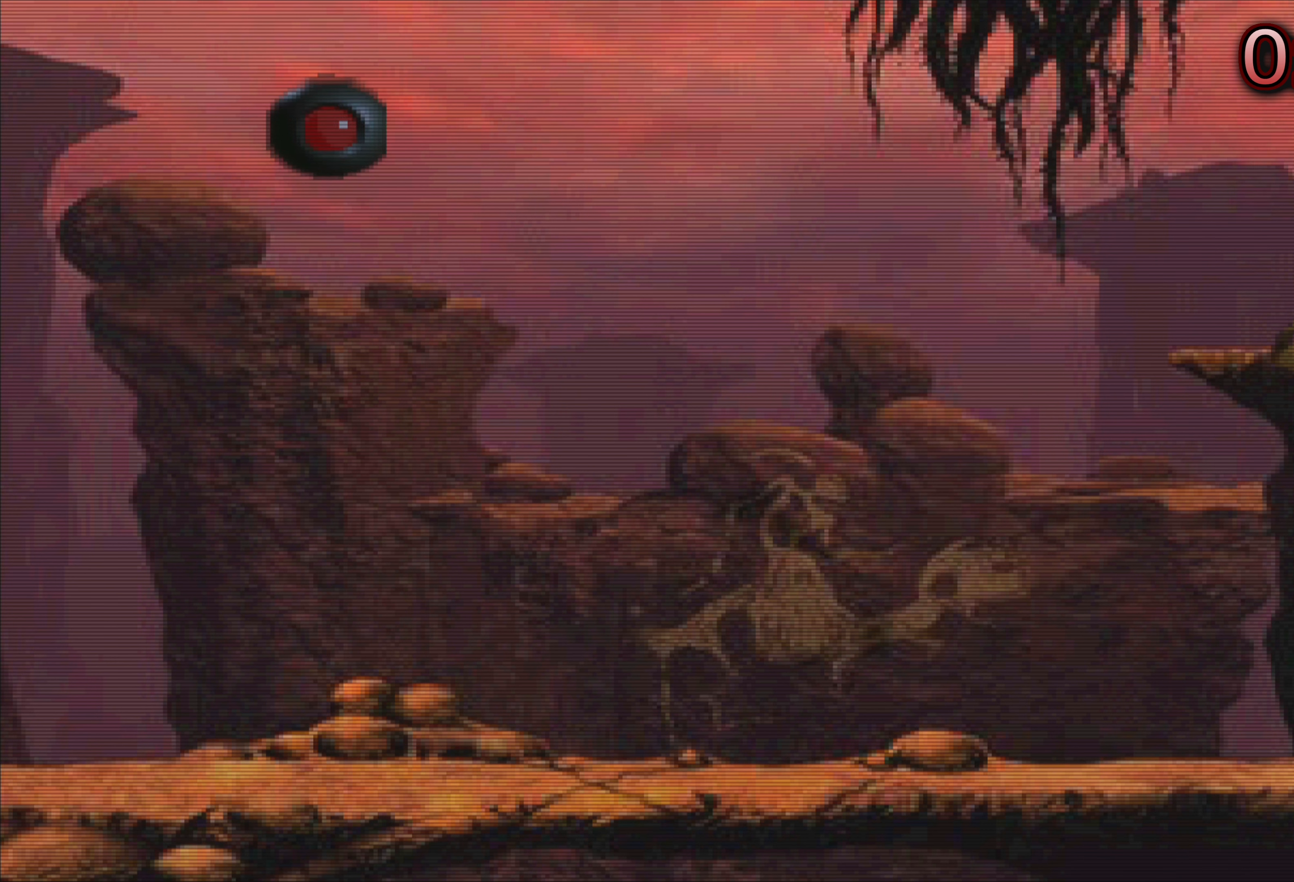
{"buttons": [], "left_stick": "center", "events": []}
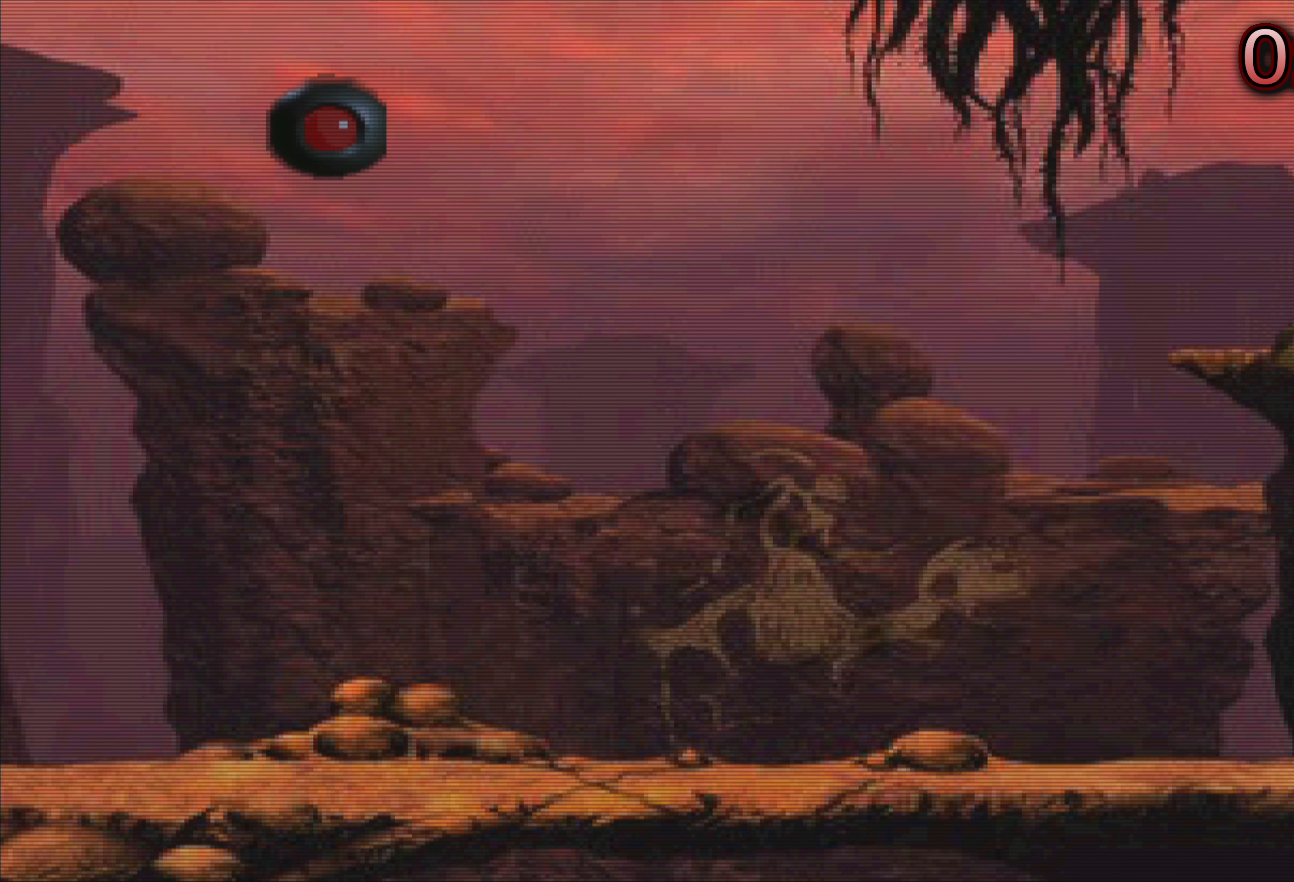
{"buttons": [], "left_stick": "center", "events": []}
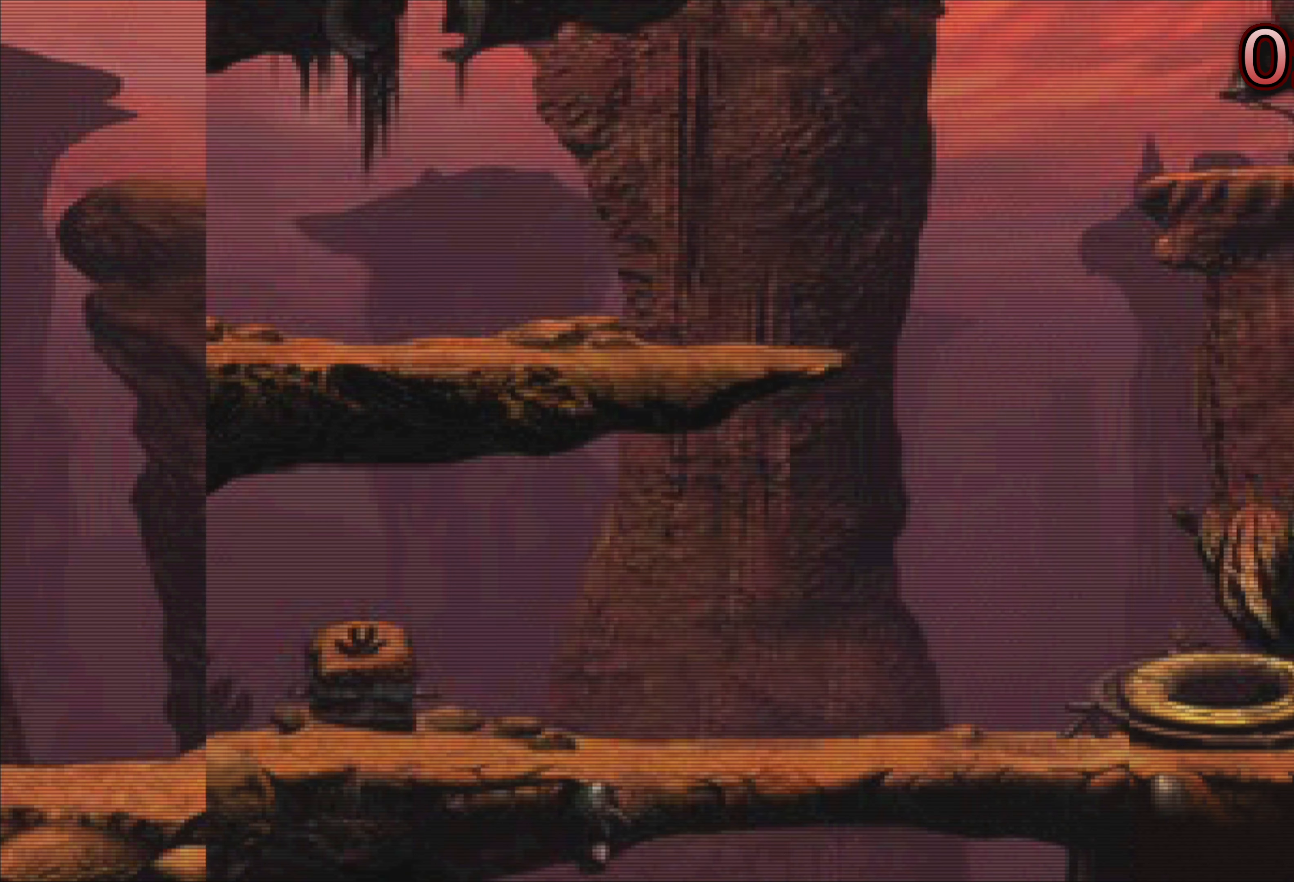
{"buttons": [], "left_stick": "center", "events": []}
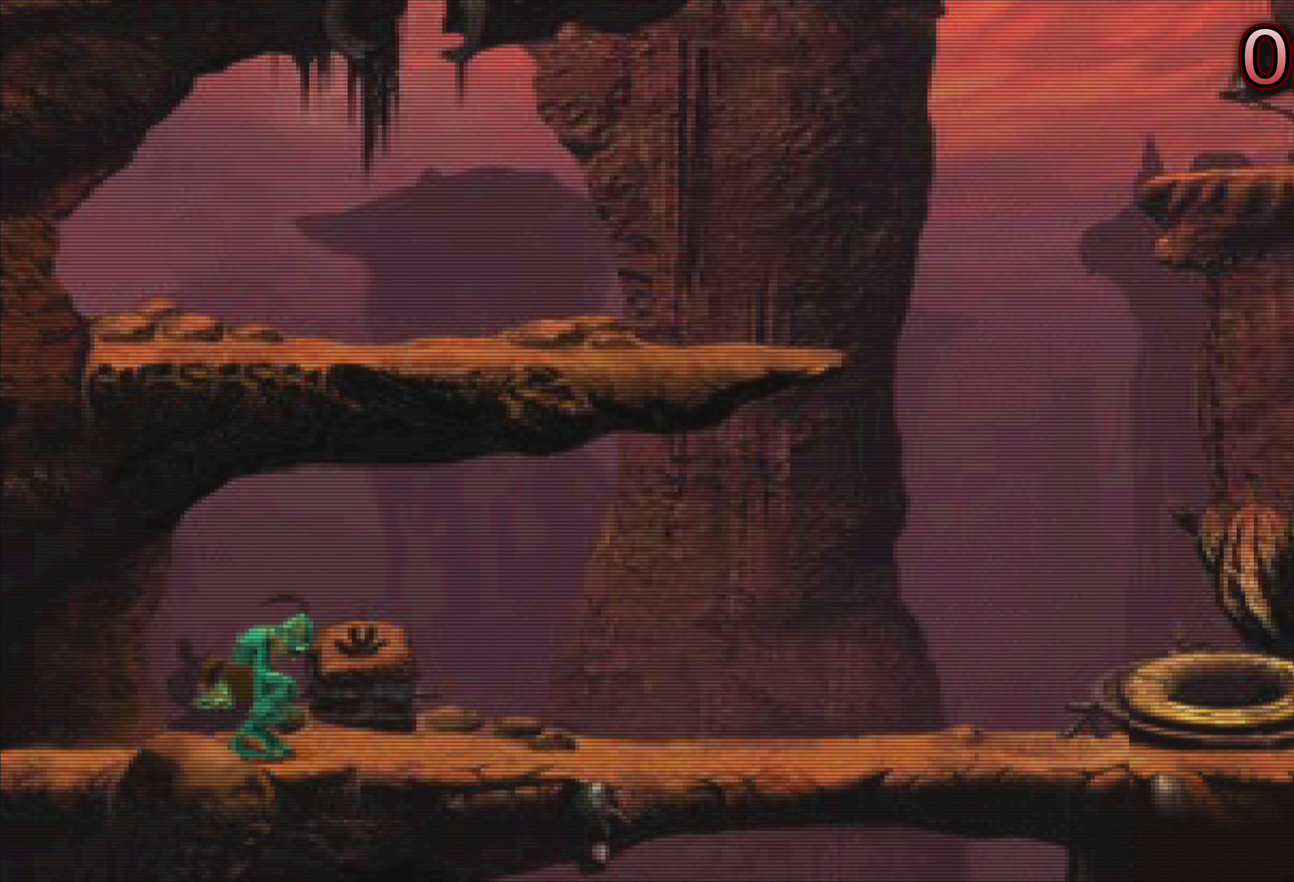
{"buttons": [], "left_stick": "center", "events": []}
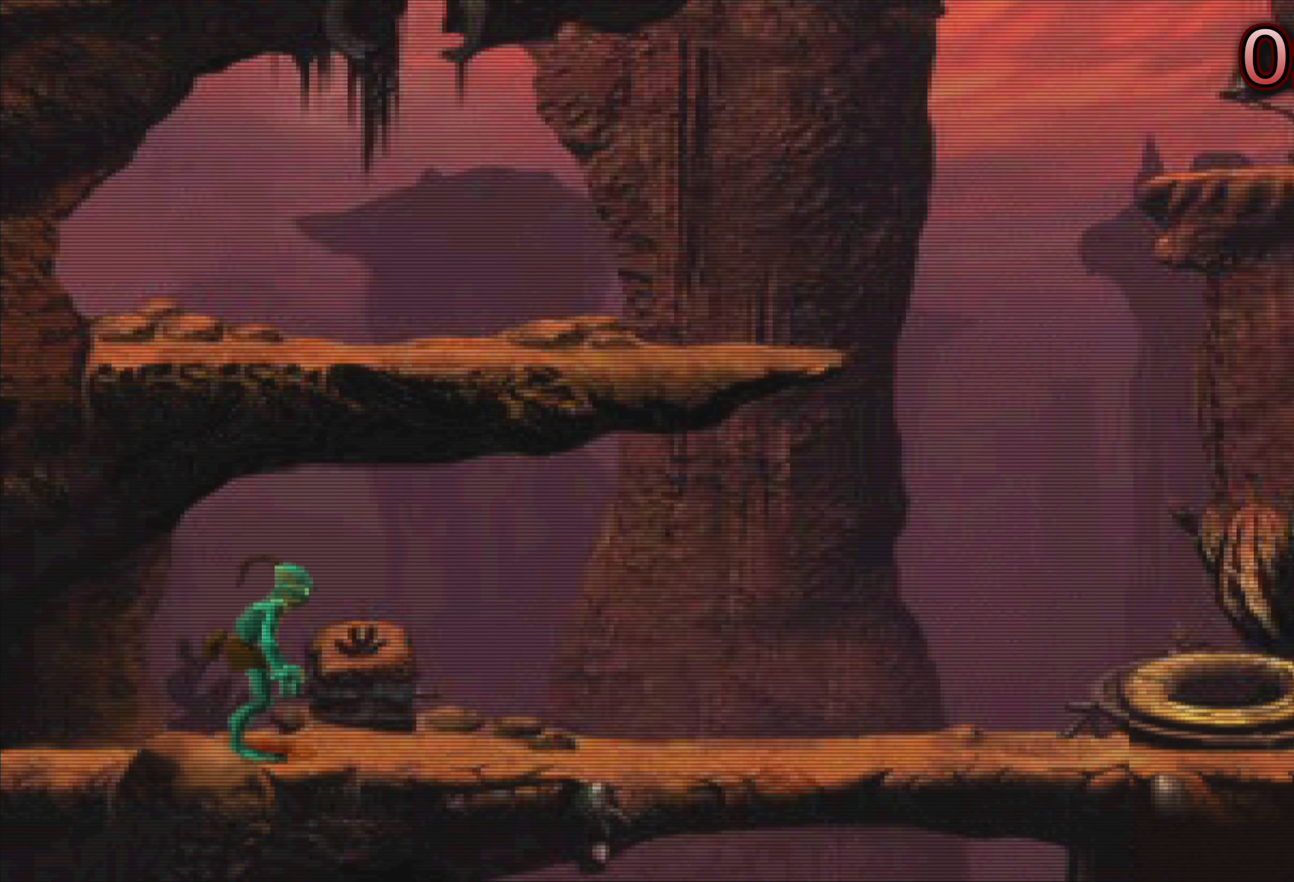
{"buttons": [], "left_stick": "center", "events": []}
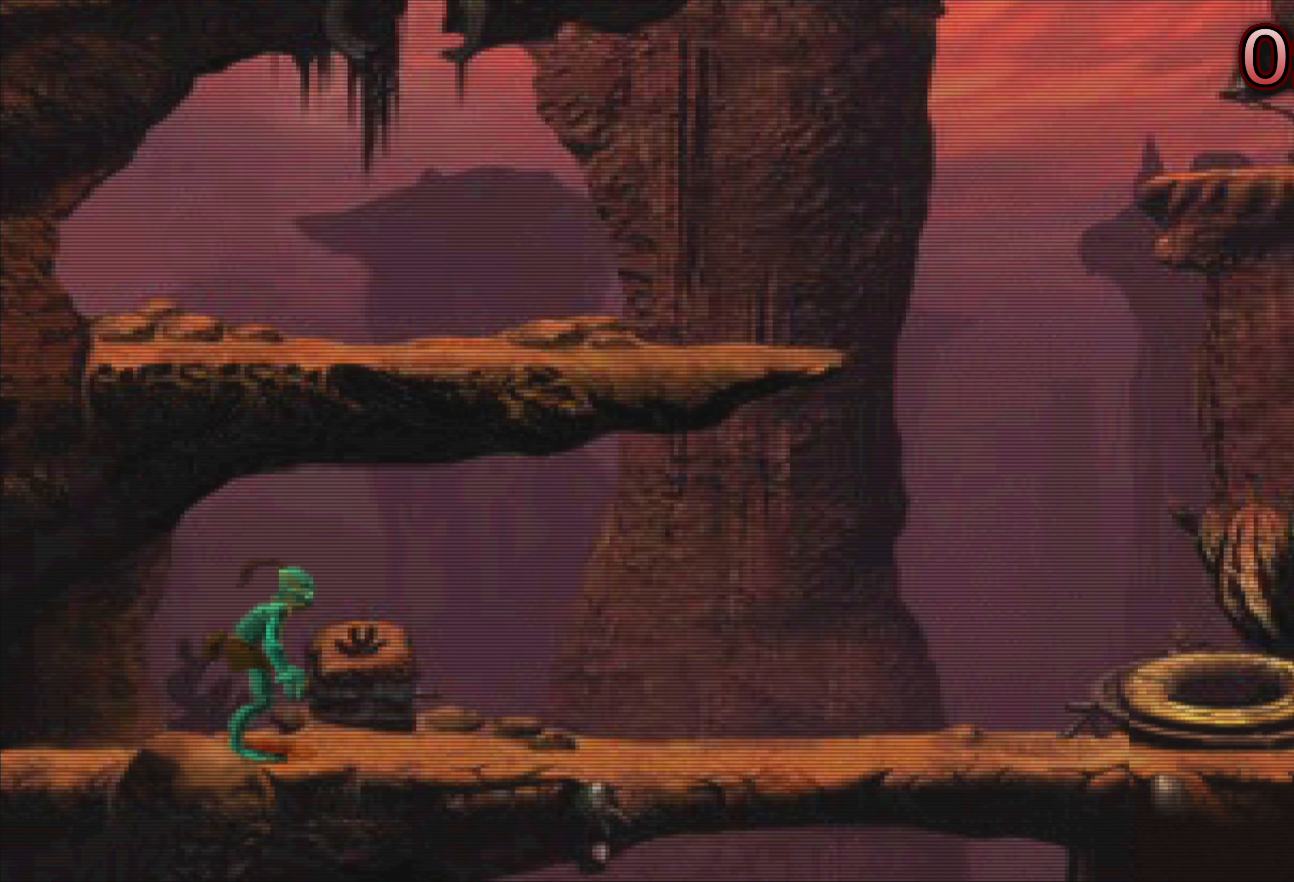
{"buttons": [], "left_stick": "right", "events": [[484, "left_stick", "right"]]}
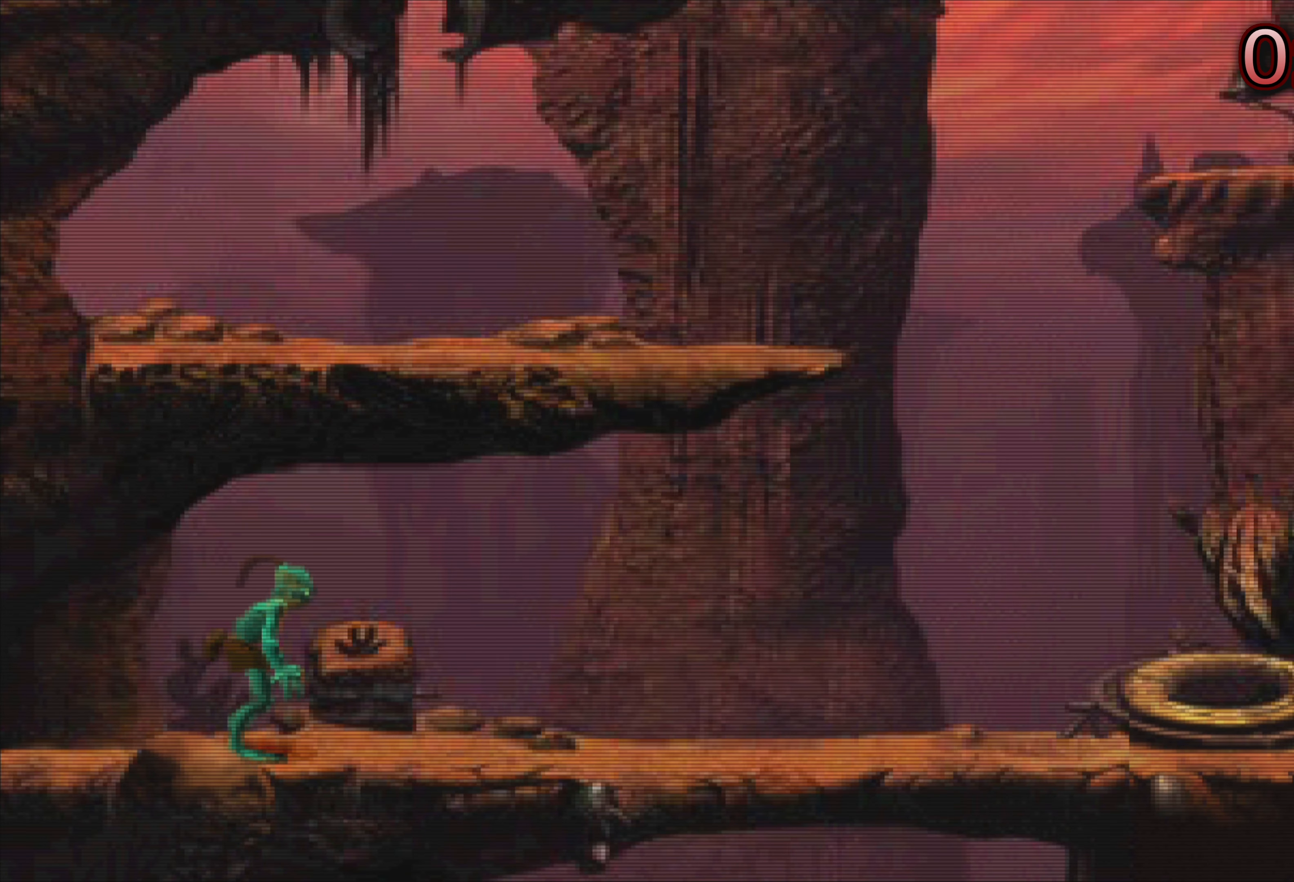
{"buttons": [], "left_stick": "right", "events": []}
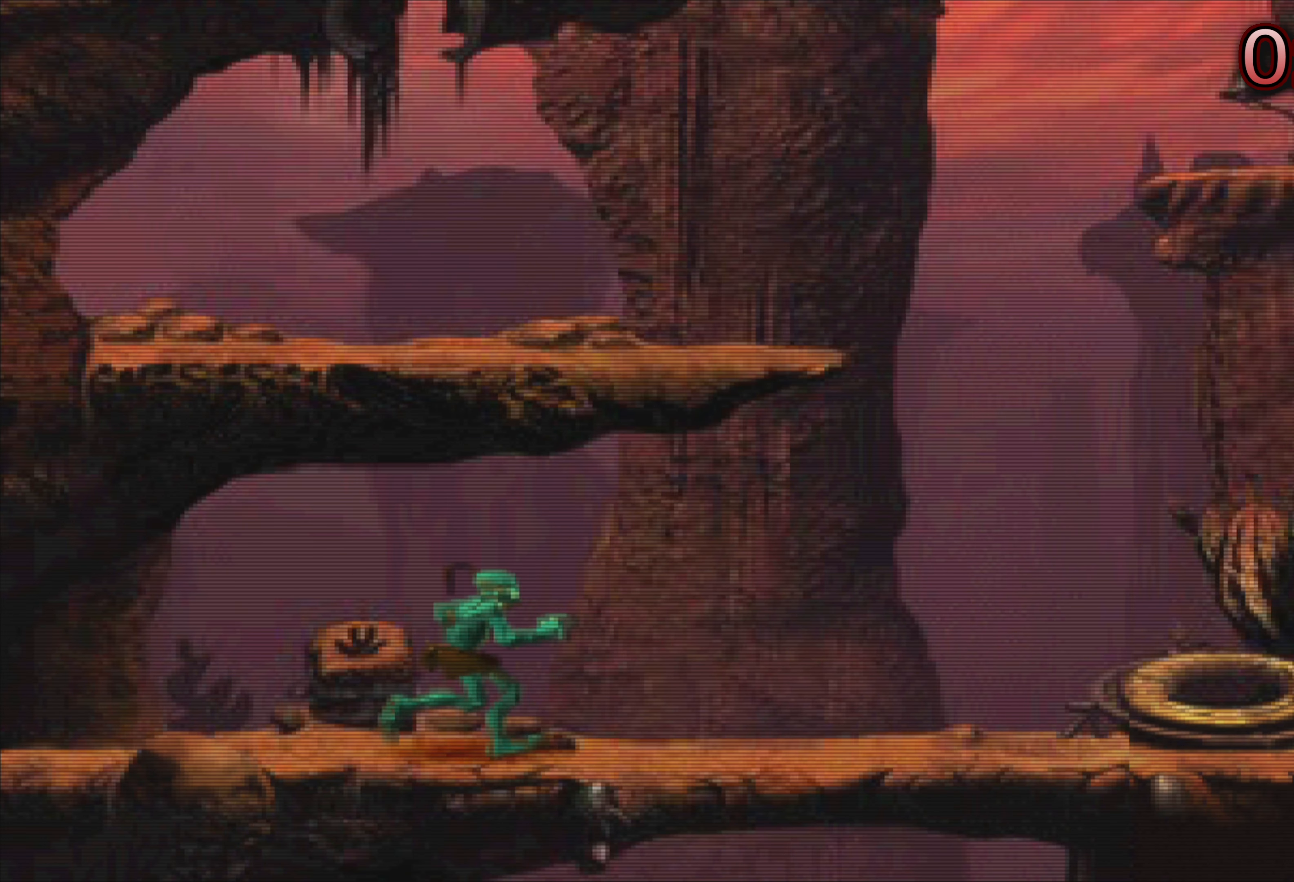
{"buttons": [], "left_stick": "center", "events": [[217, "left_stick", "center"]]}
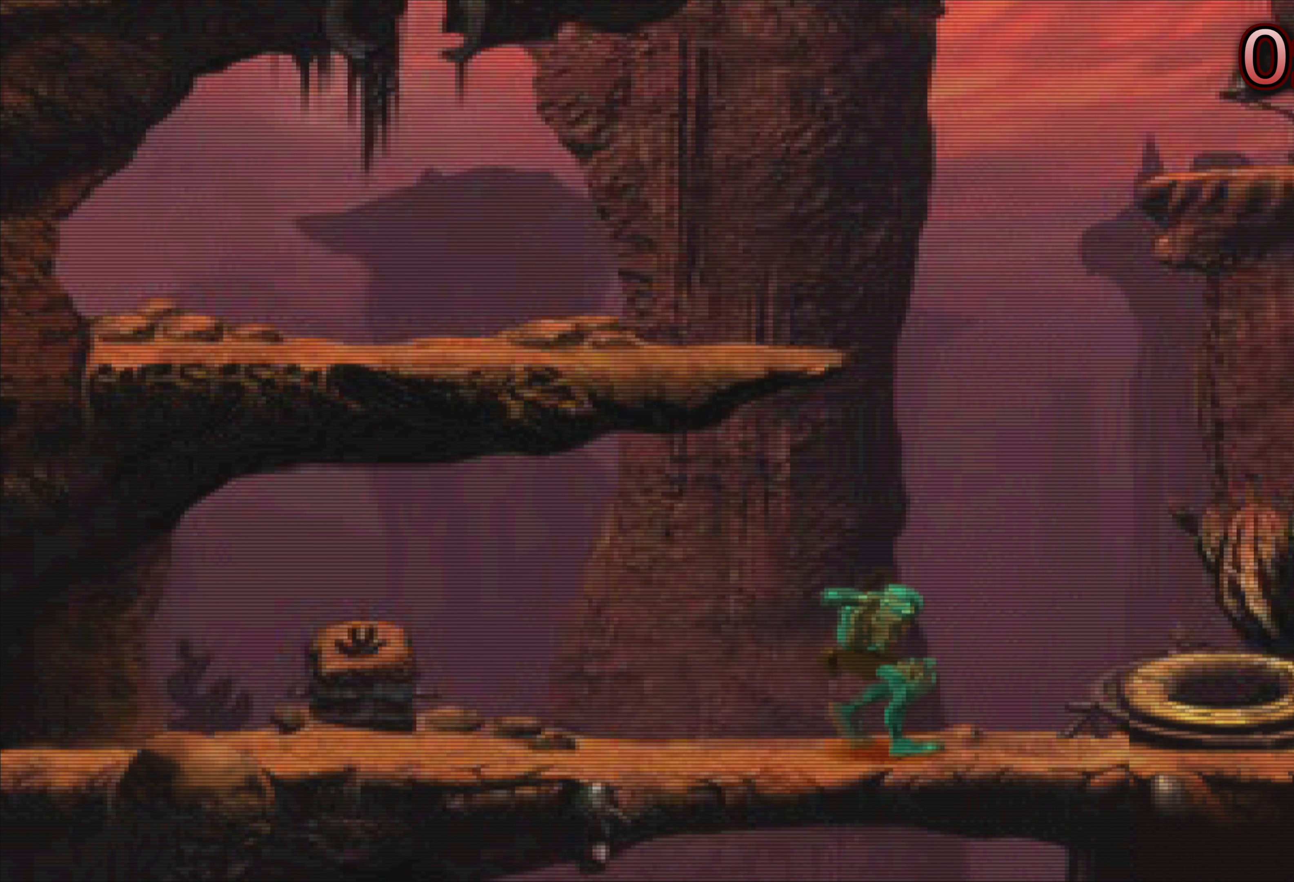
{"buttons": [], "left_stick": "center", "events": []}
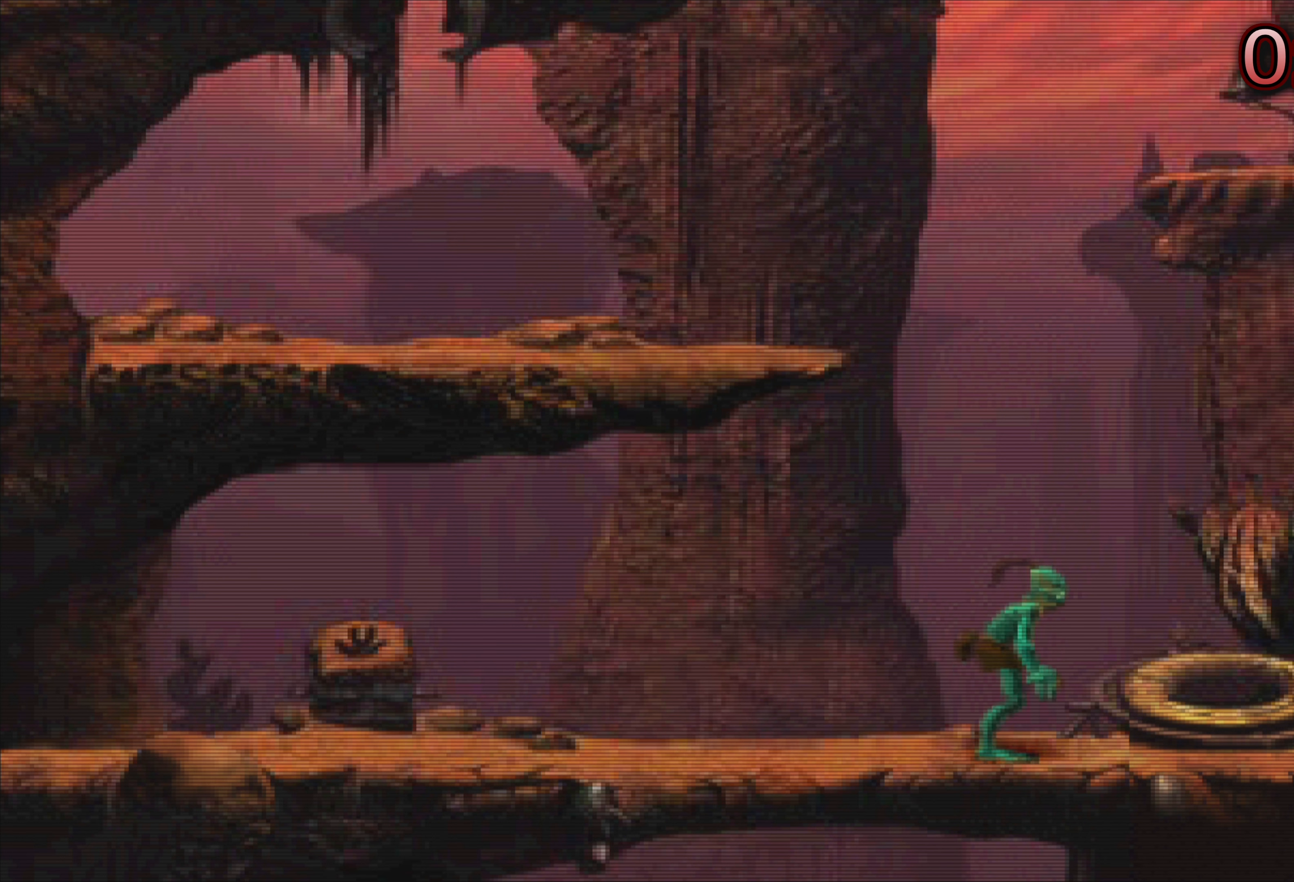
{"buttons": [], "left_stick": "center", "events": []}
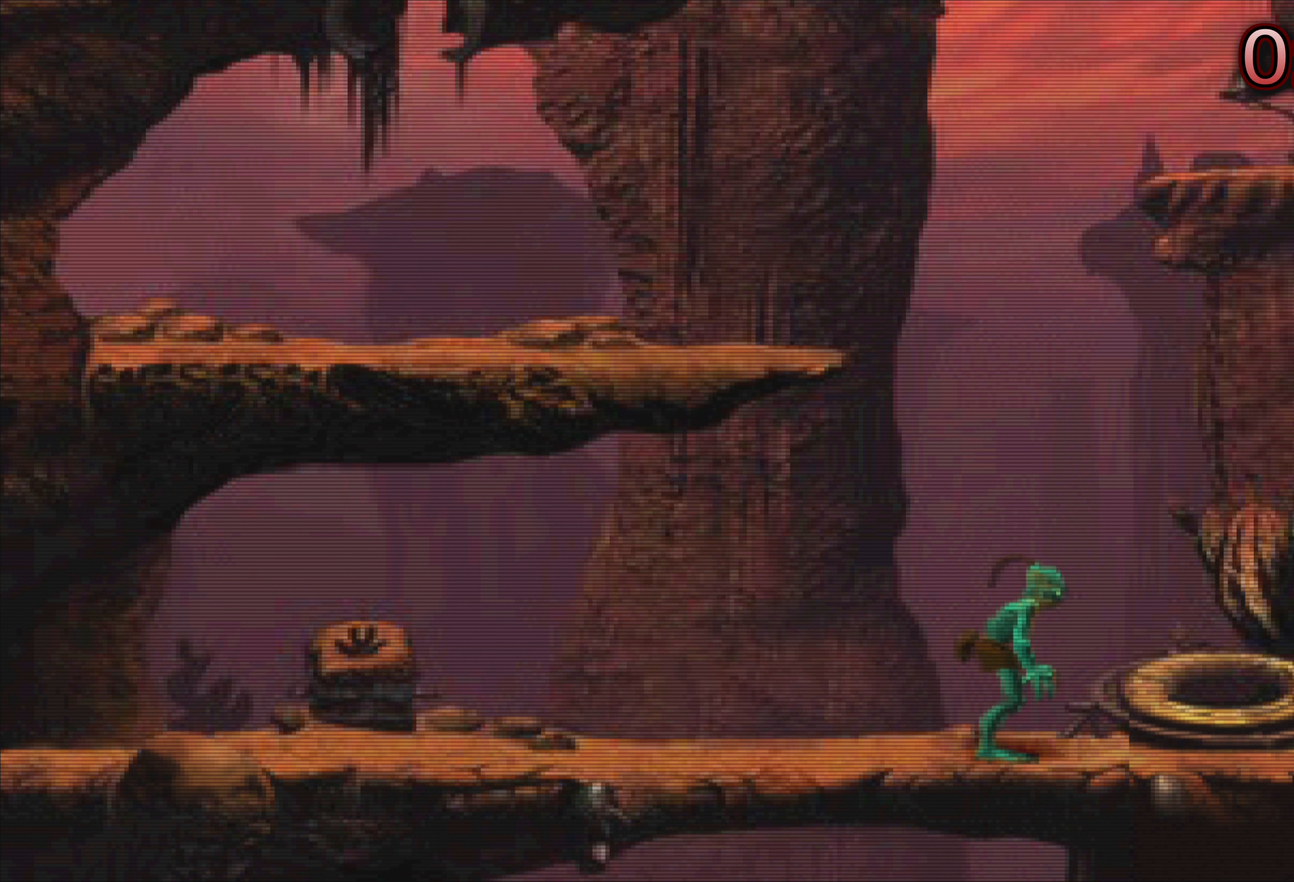
{"buttons": [], "left_stick": "center", "events": []}
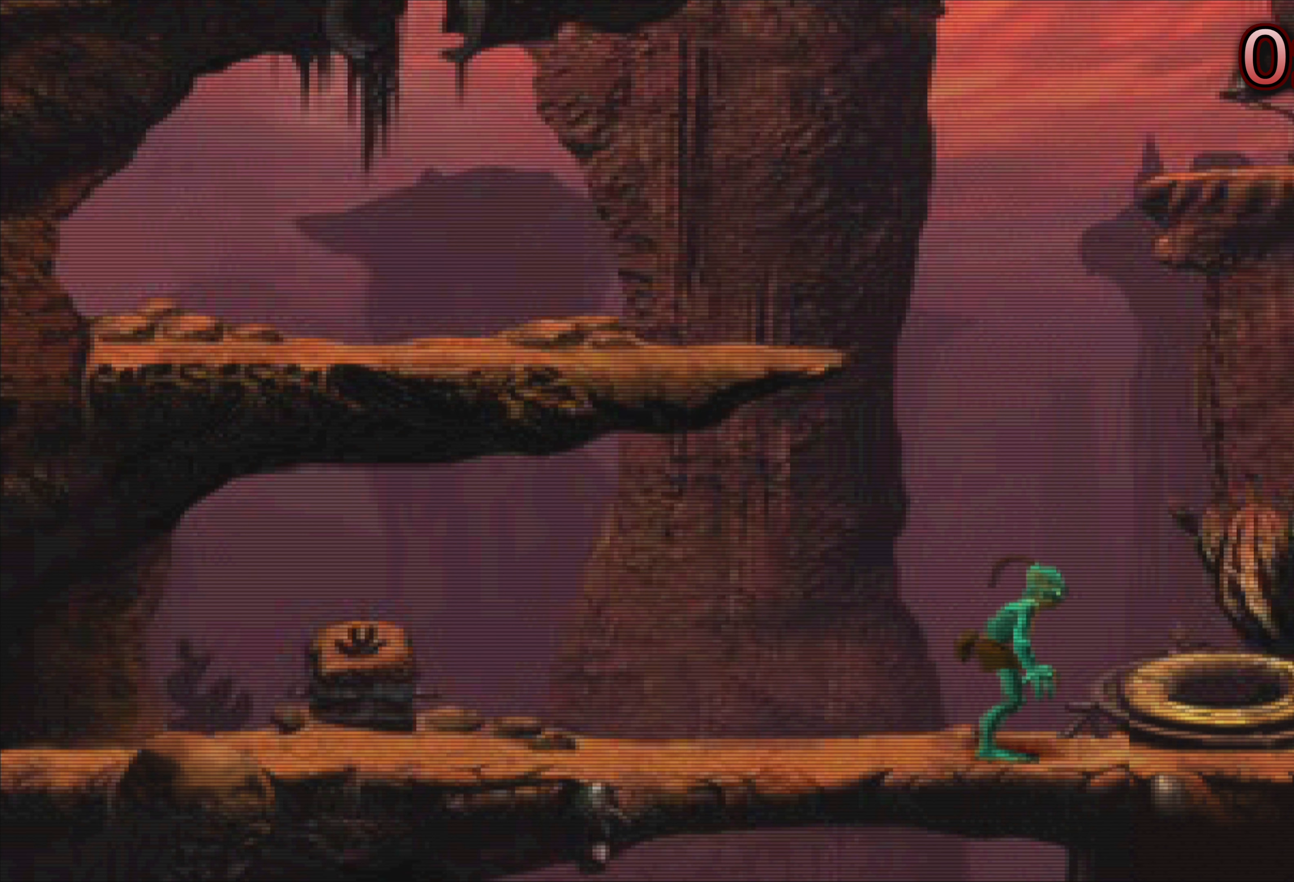
{"buttons": [], "left_stick": "center", "events": []}
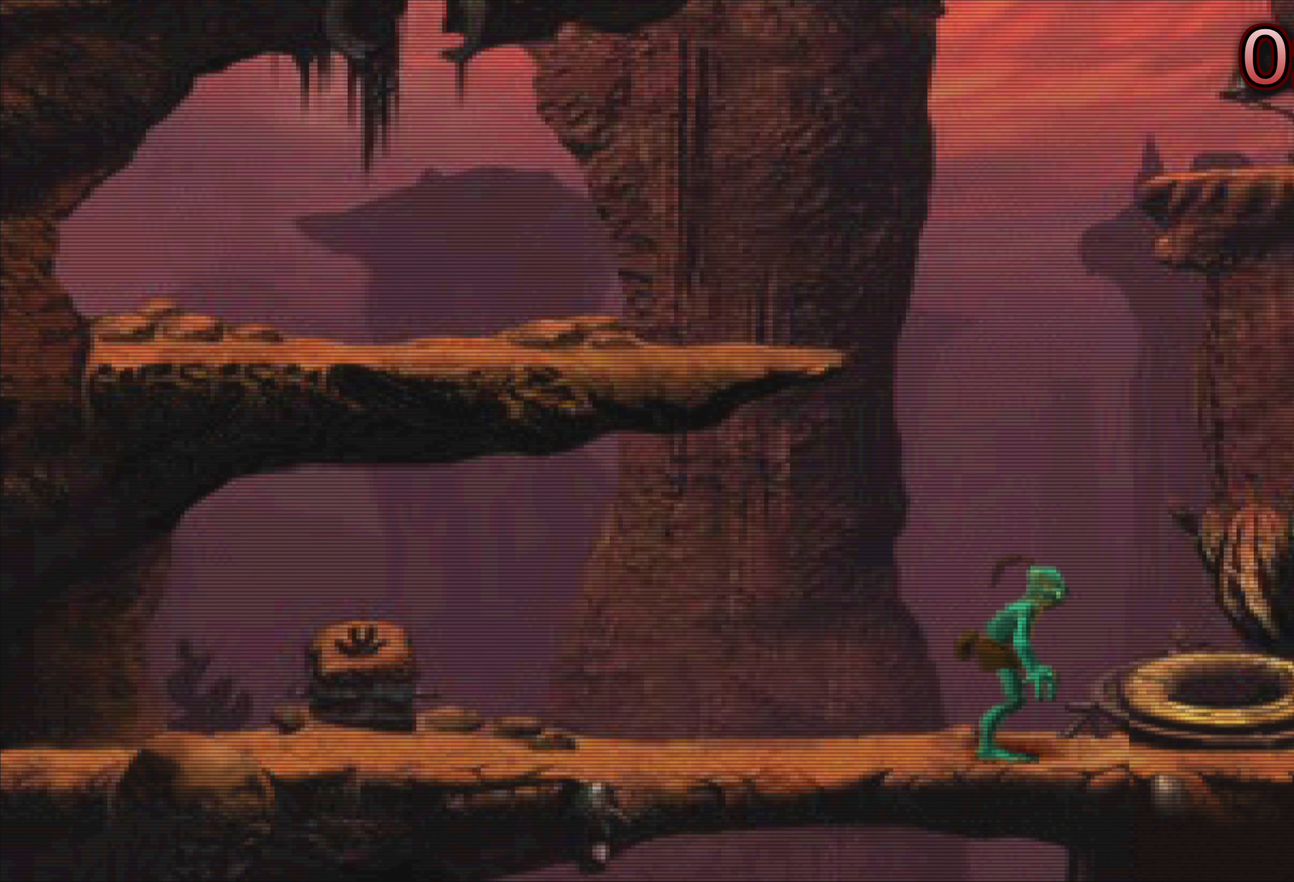
{"buttons": [], "left_stick": "center", "events": []}
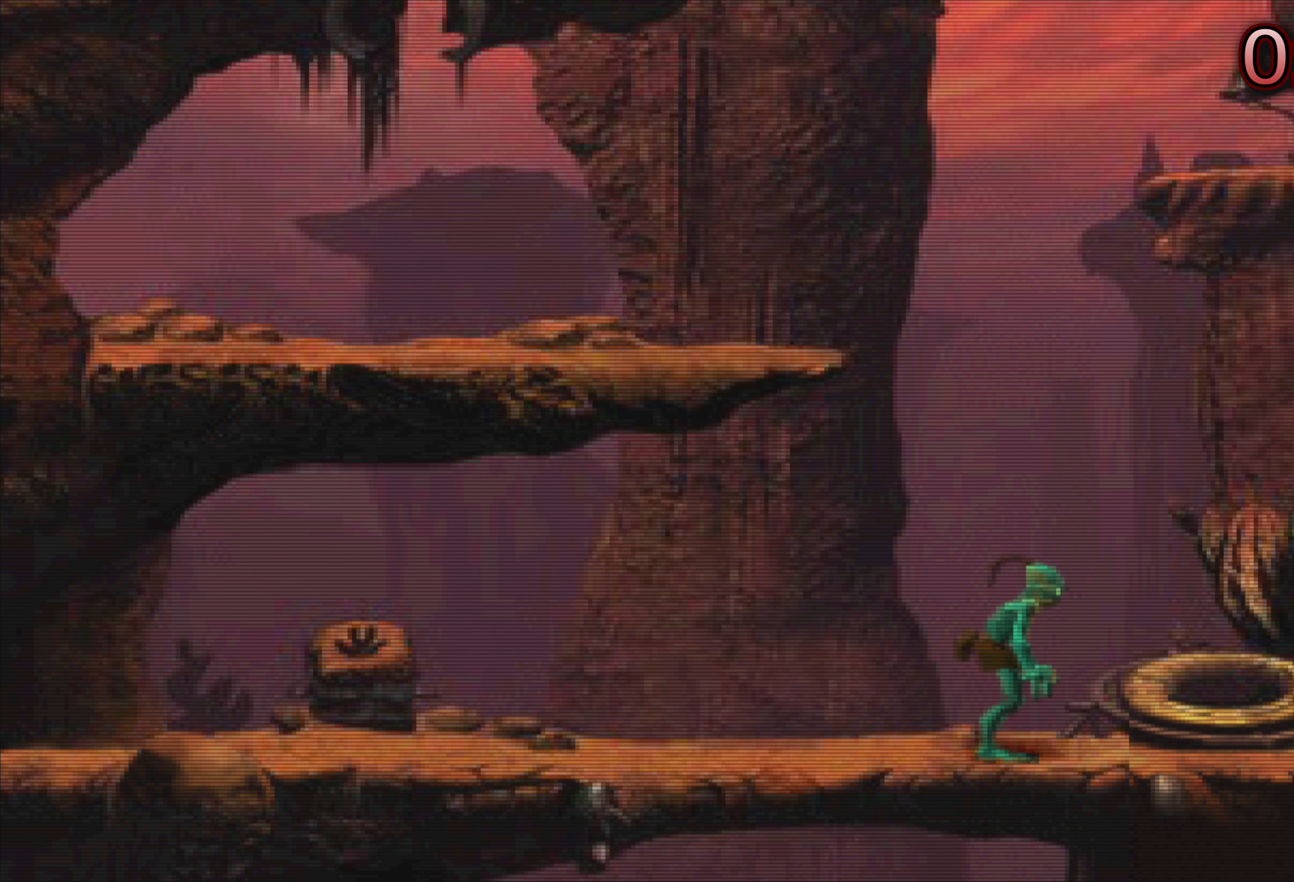
{"buttons": [], "left_stick": "center", "events": [[133, "left_stick", "right"], [300, "left_stick", "center"]]}
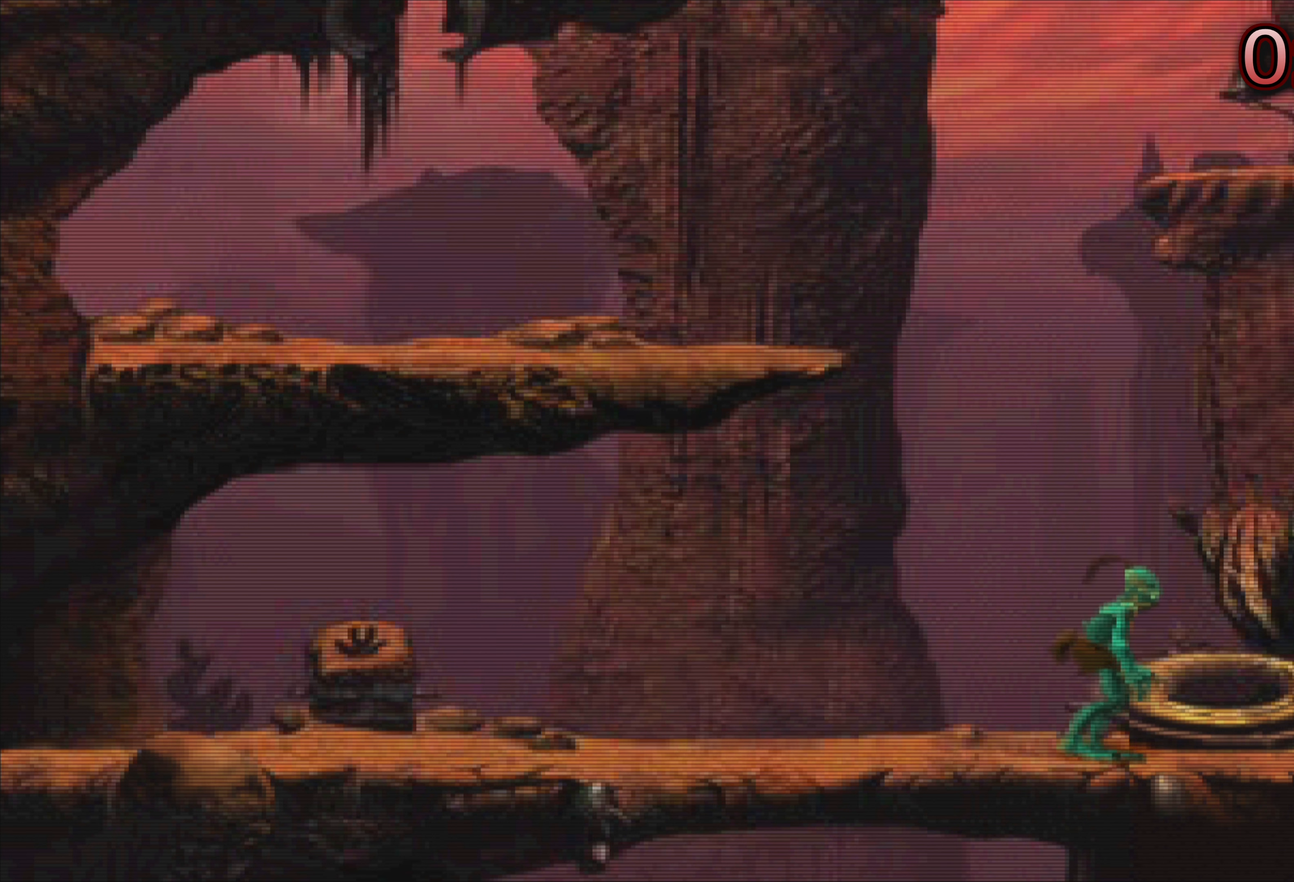
{"buttons": [], "left_stick": "right", "events": [[400, "left_stick", "right"]]}
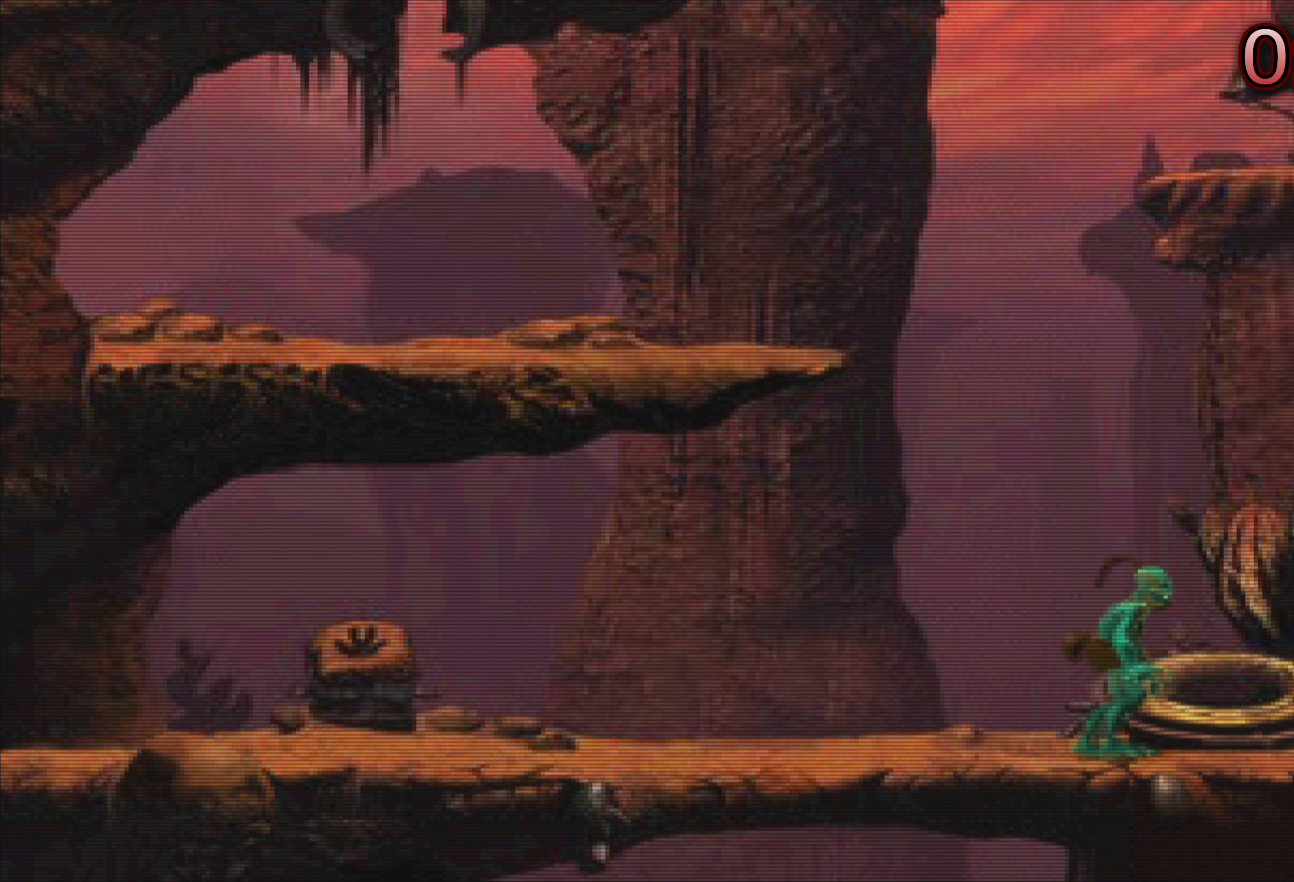
{"buttons": [], "left_stick": "center", "events": [[50, "left_stick", "center"]]}